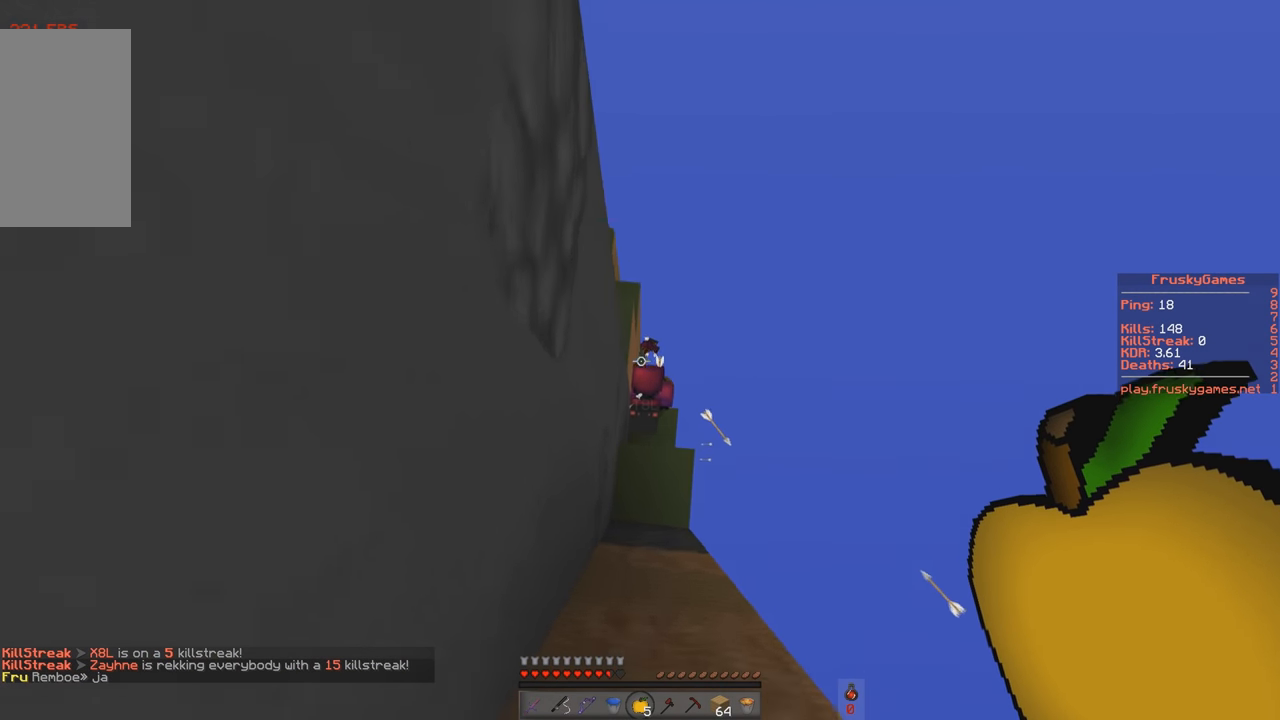
Gameplay with keyboard; each line is a JSON object with the keys held at the frame after it. "events" lists presses ("down") and releases ("up") of "a", "d", "s", "space" and "w" between this image and that frame as [ms after this image, input, new state], when the widget could be followed in between. No other keys are recorded. Mouse input is not recorded.
{"keys": ["s"], "events": [[84, "s", "down"], [117, "w", "up"]]}
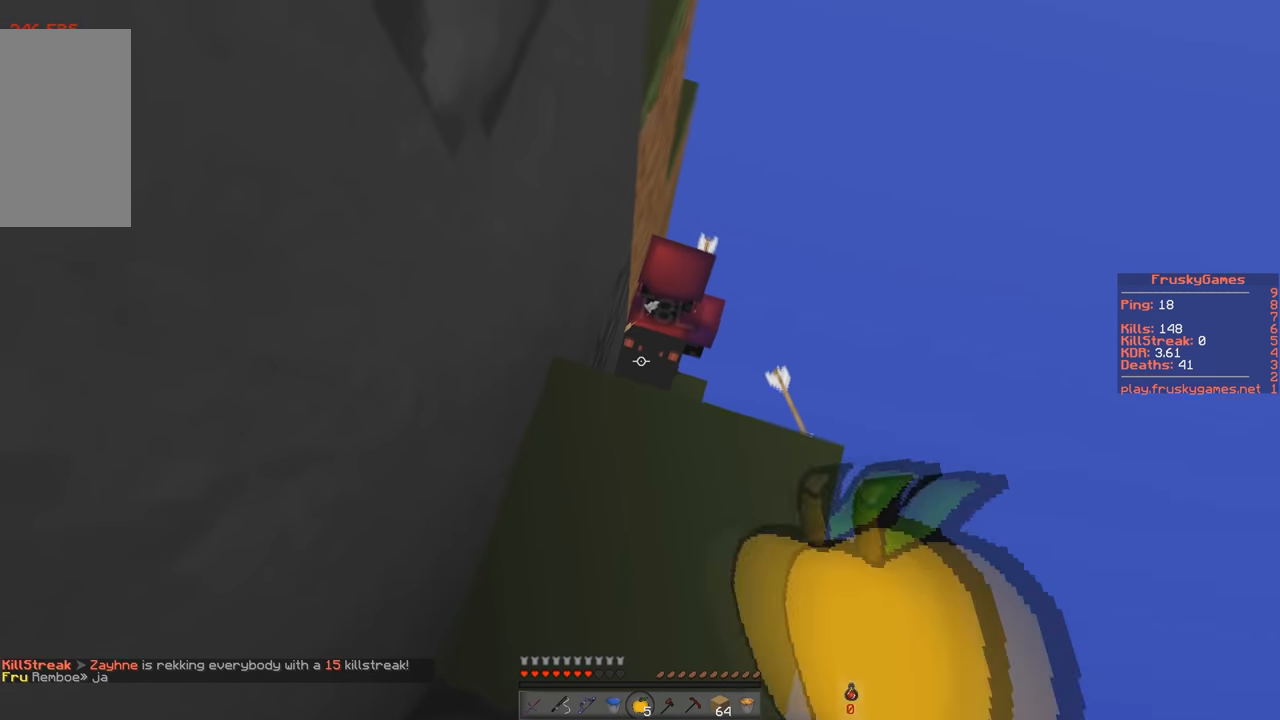
{"keys": ["w"], "events": [[17, "s", "up"], [33, "w", "down"]]}
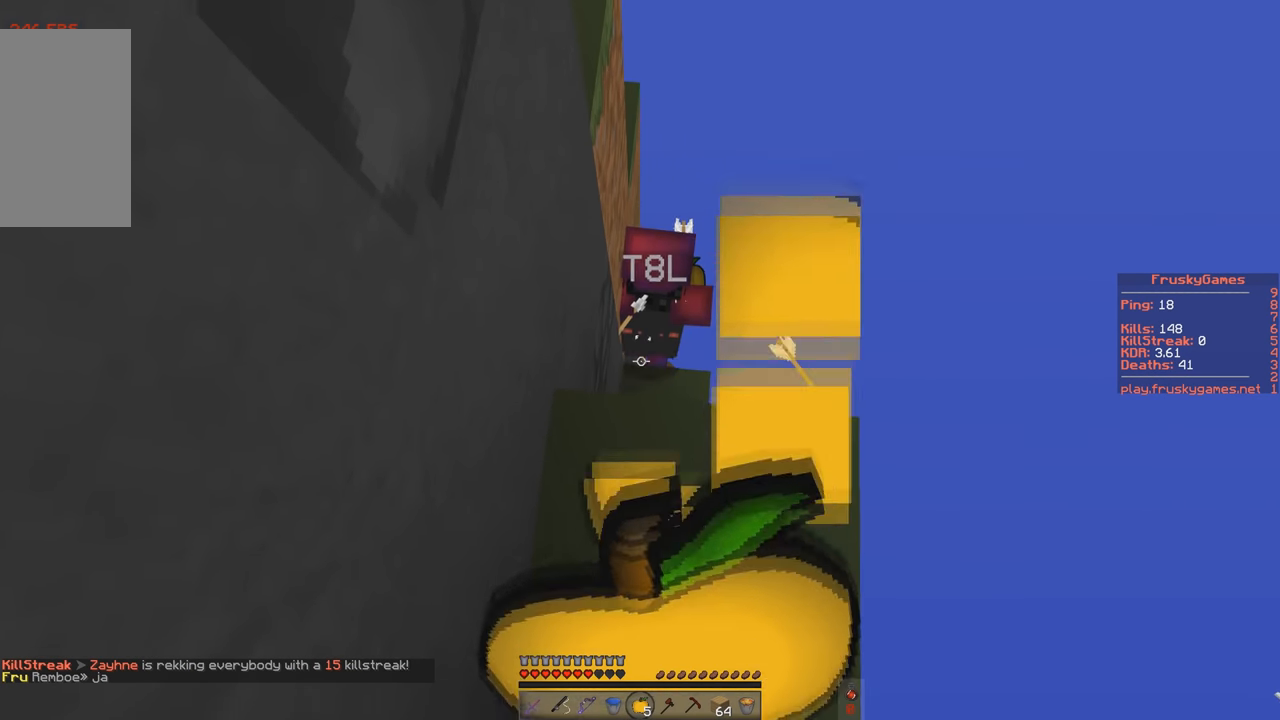
{"keys": ["w"], "events": []}
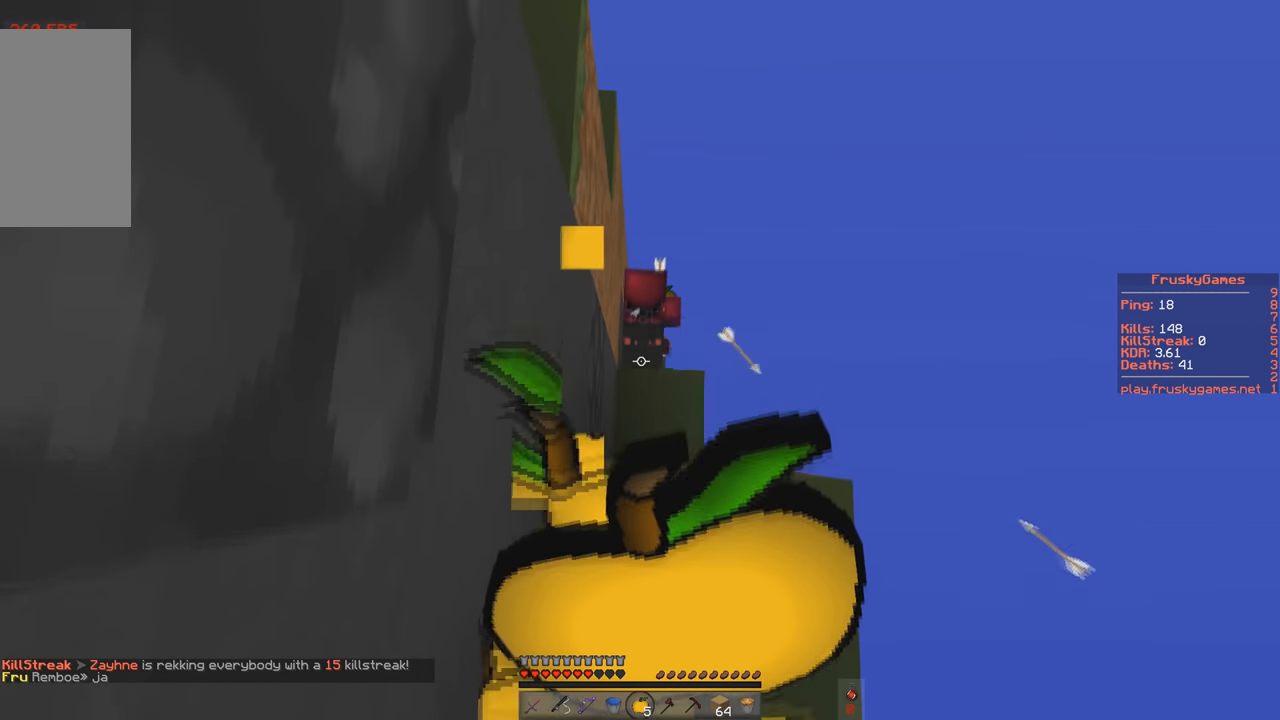
{"keys": [], "events": [[233, "w", "up"]]}
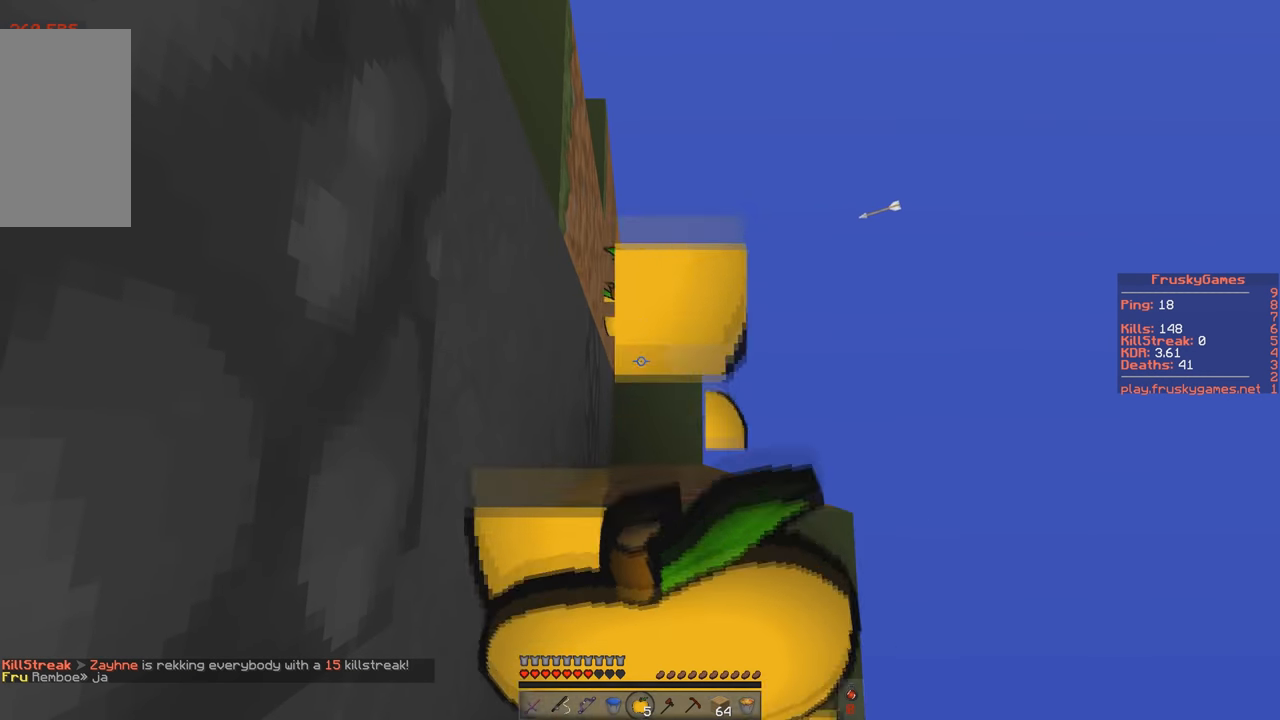
{"keys": ["w"], "events": [[234, "w", "down"]]}
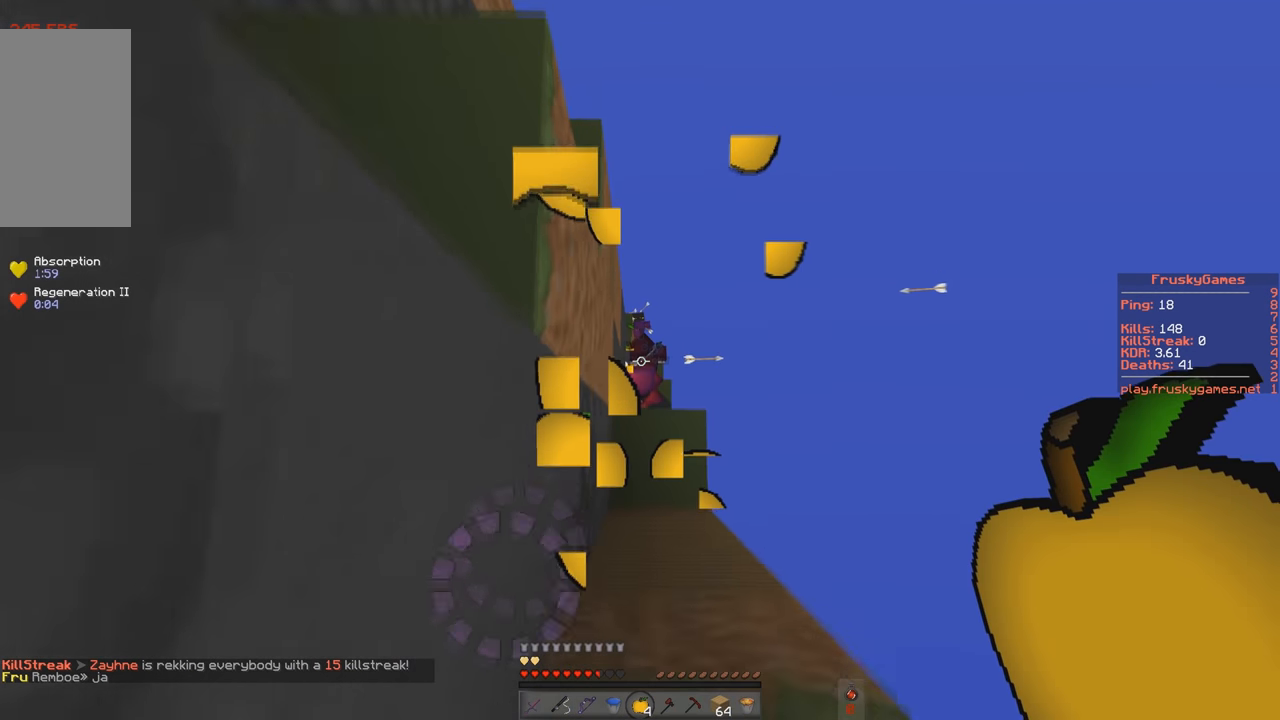
{"keys": [], "events": [[83, "s", "down"], [117, "w", "up"], [334, "s", "up"]]}
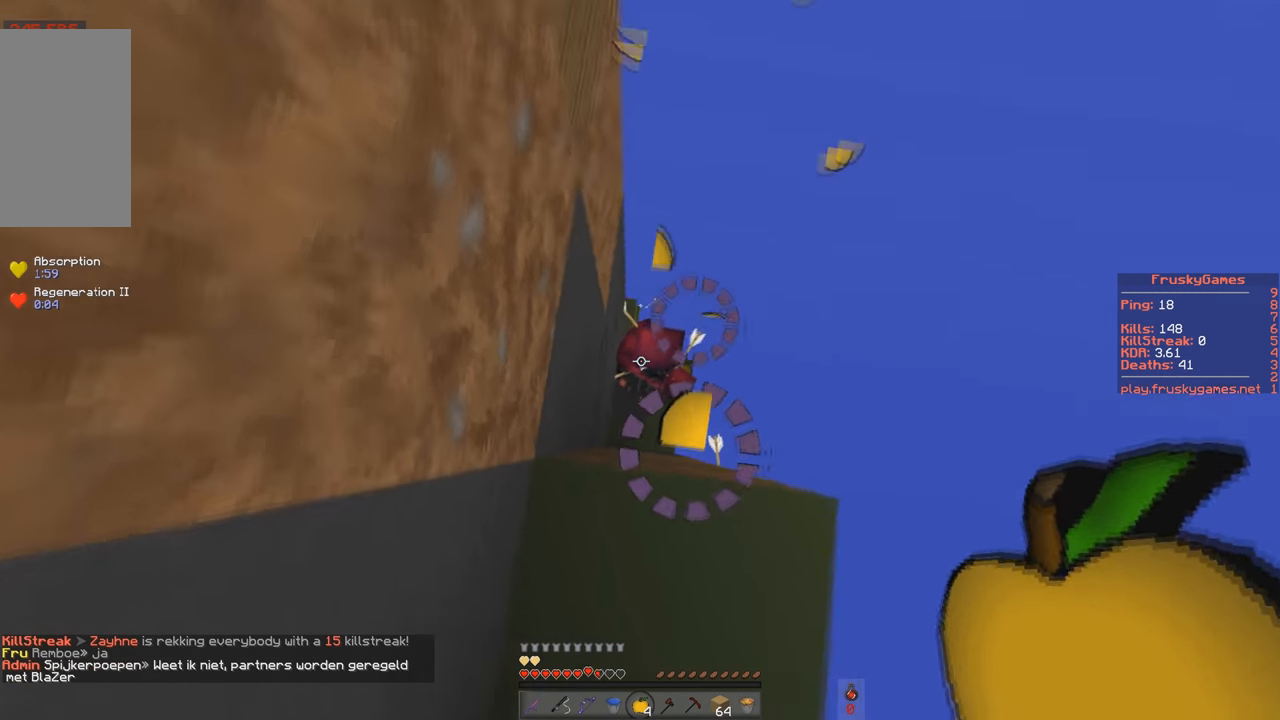
{"keys": ["w"], "events": [[84, "w", "down"]]}
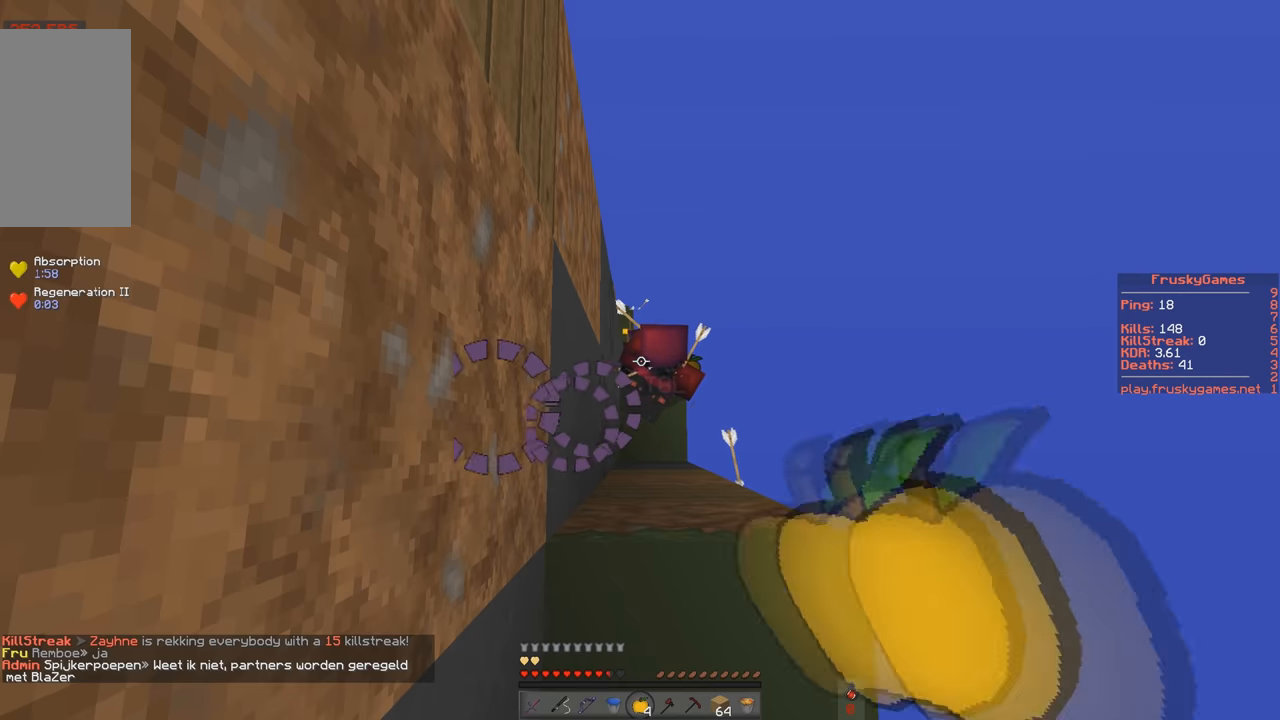
{"keys": ["s", "w"], "events": [[267, "w", "up"], [333, "s", "down"], [484, "w", "down"]]}
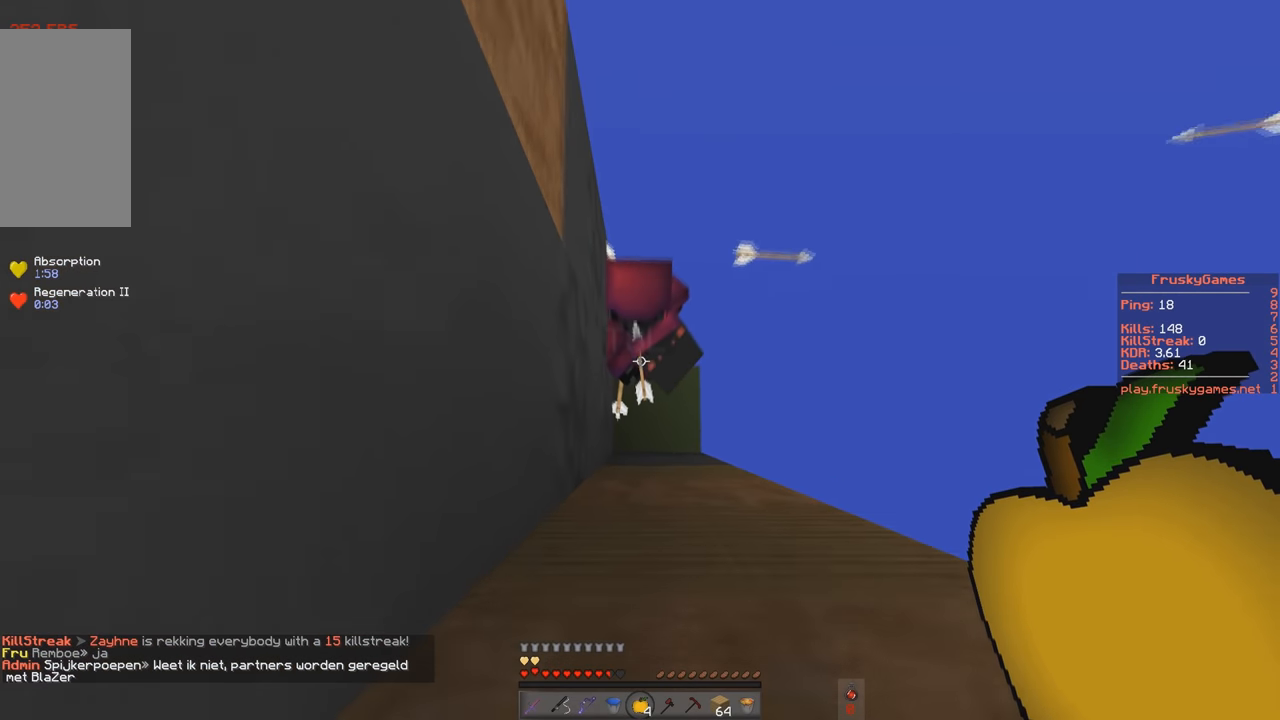
{"keys": [], "events": [[217, "s", "up"], [217, "w", "up"]]}
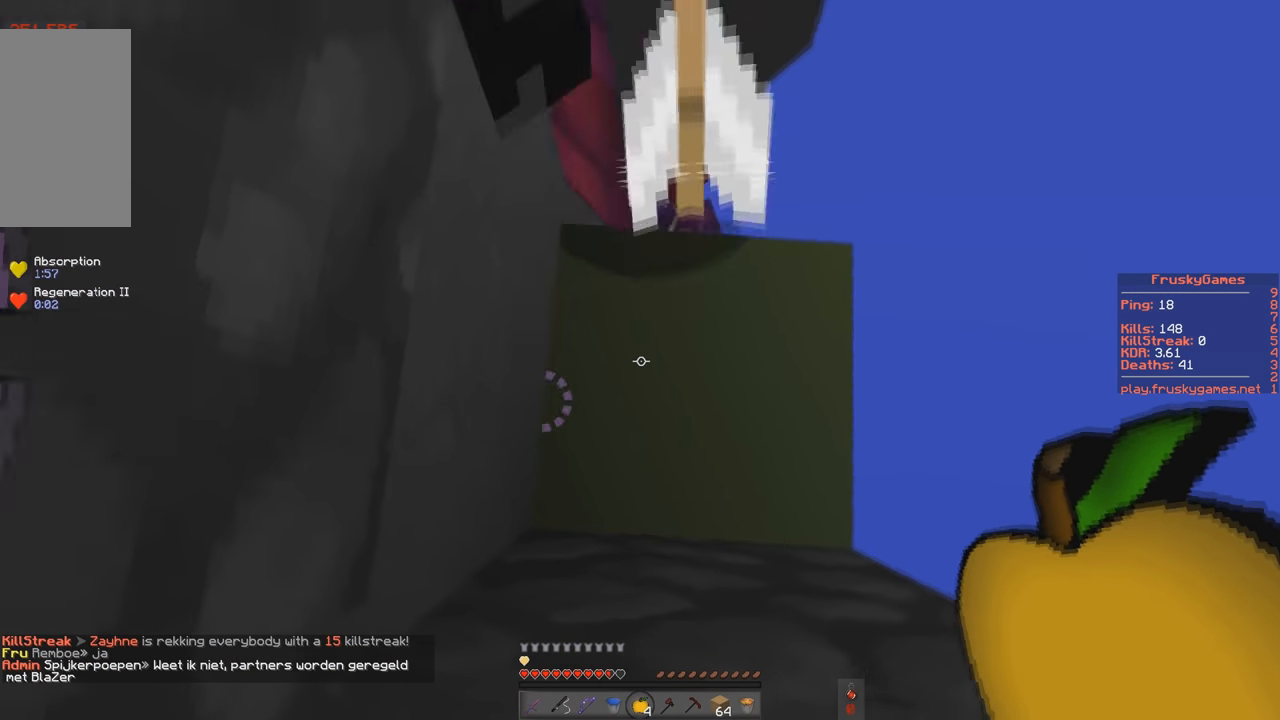
{"keys": ["w"], "events": [[83, "w", "down"]]}
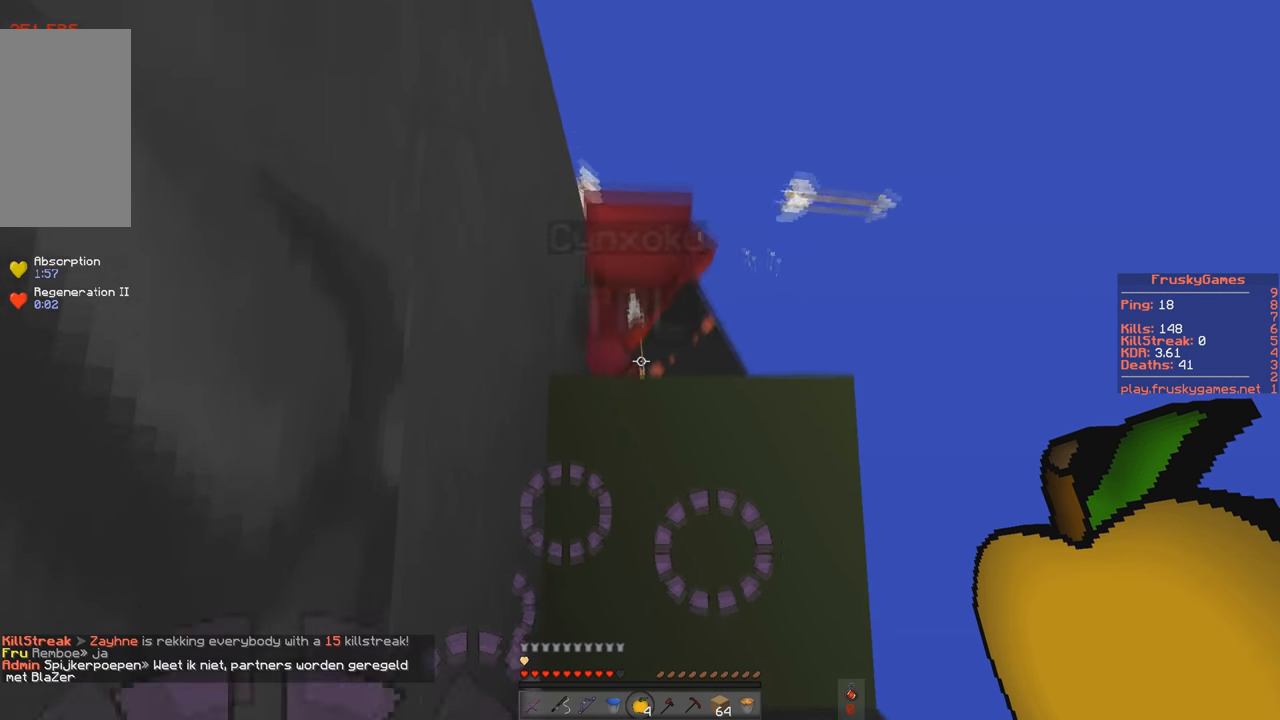
{"keys": ["w"], "events": []}
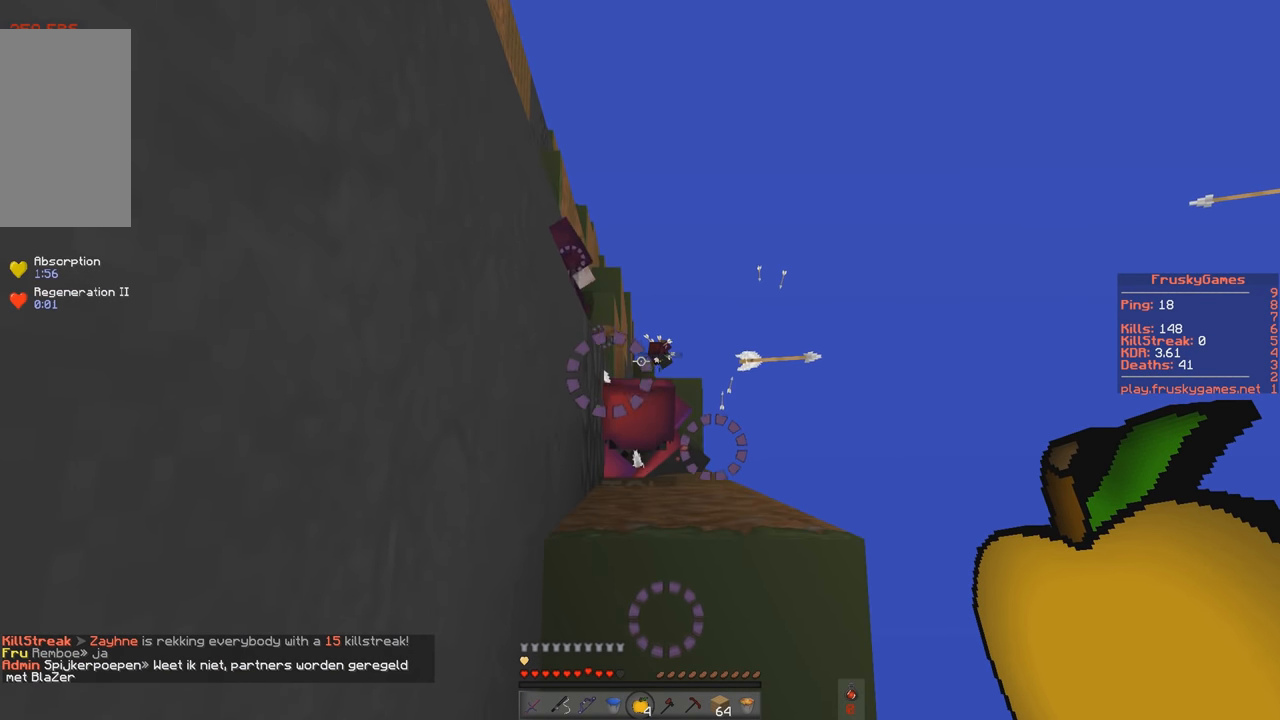
{"keys": [], "events": [[467, "w", "up"]]}
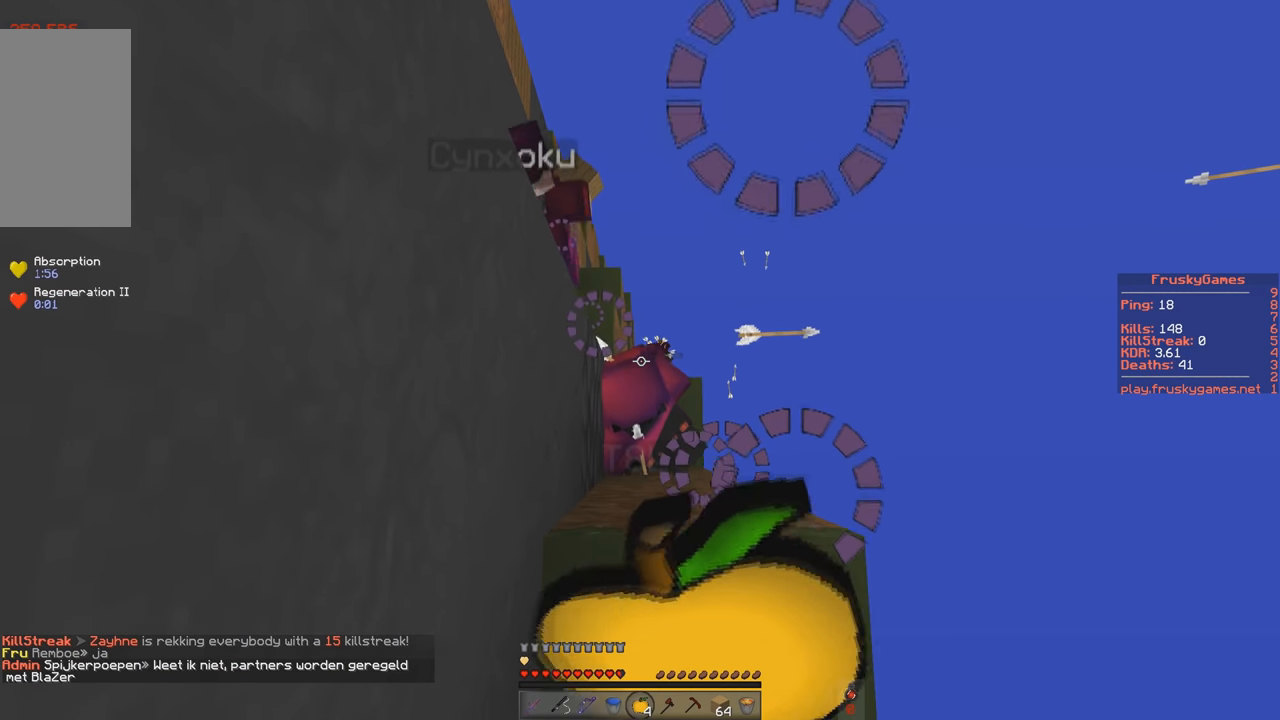
{"keys": [], "events": []}
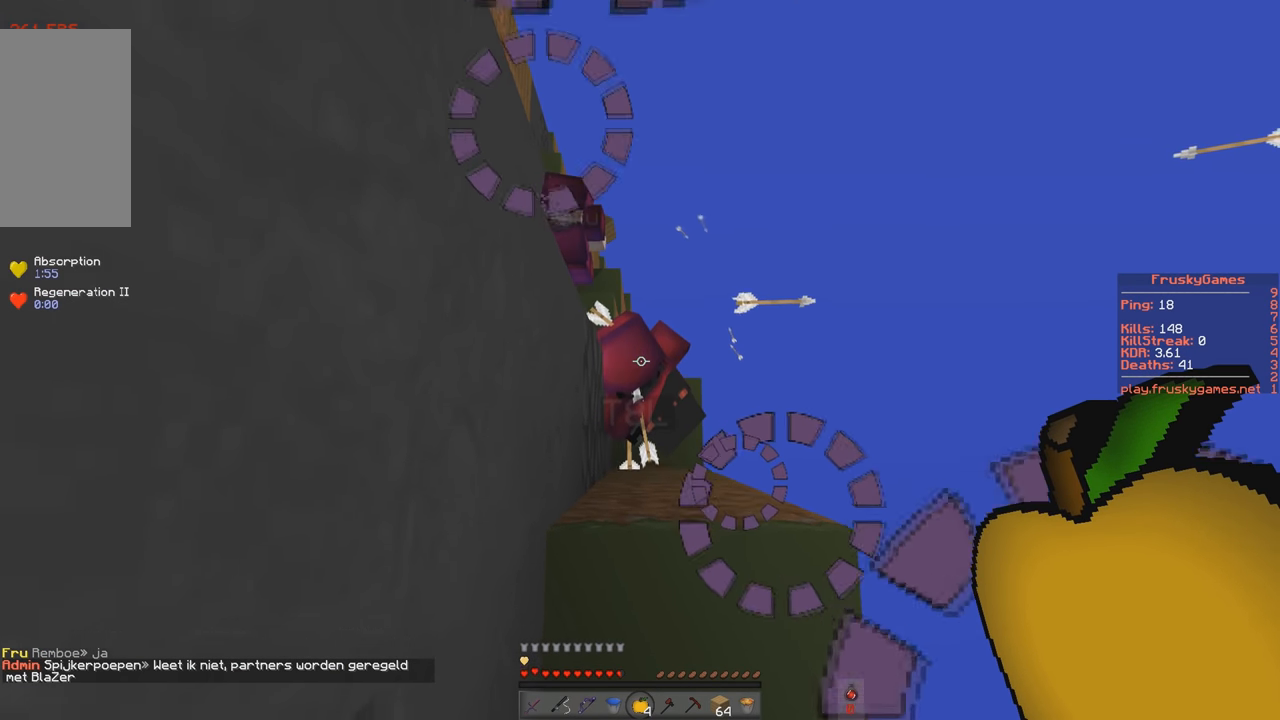
{"keys": ["s"], "events": [[133, "w", "down"], [317, "w", "up"], [333, "s", "down"]]}
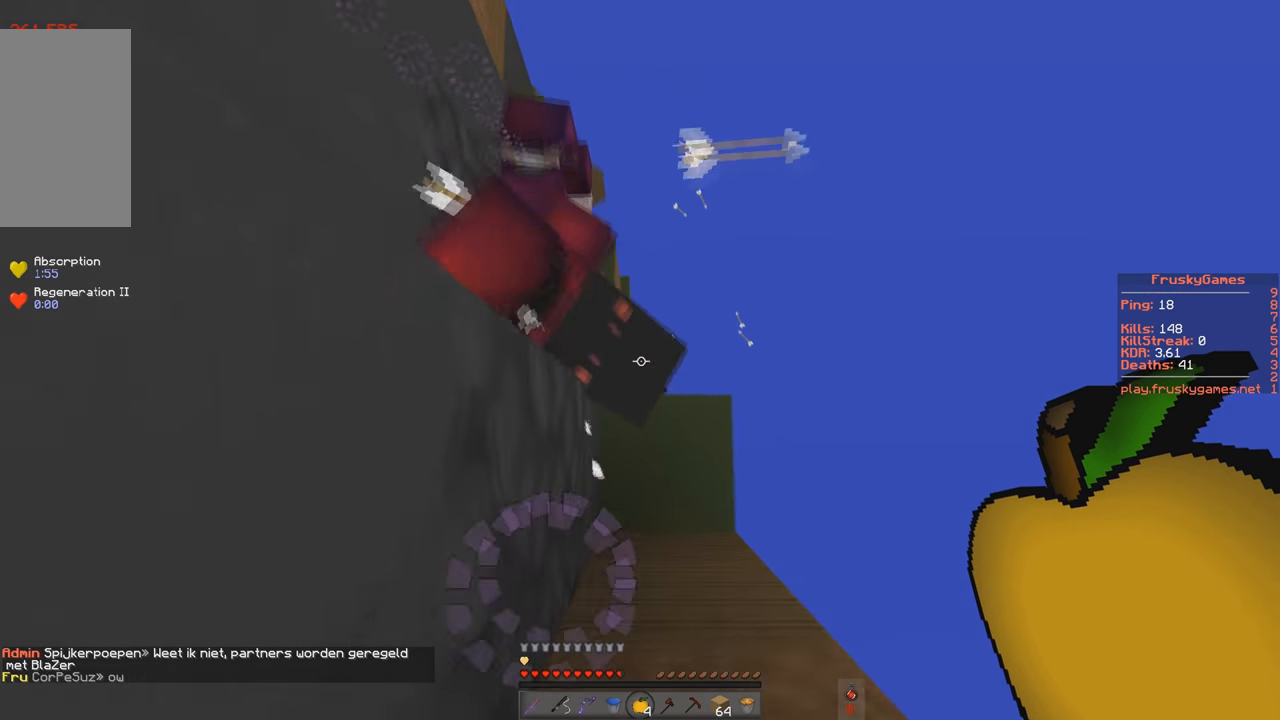
{"keys": ["w"], "events": [[234, "w", "down"], [317, "s", "up"]]}
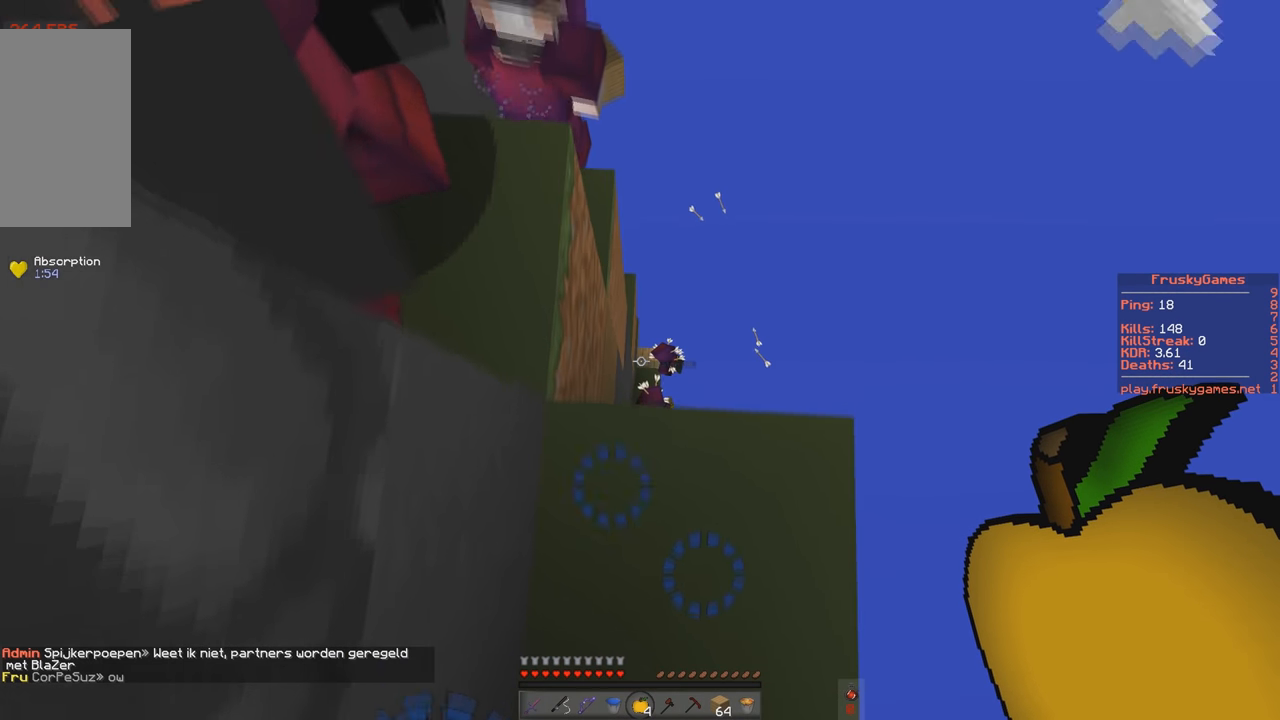
{"keys": ["w"], "events": []}
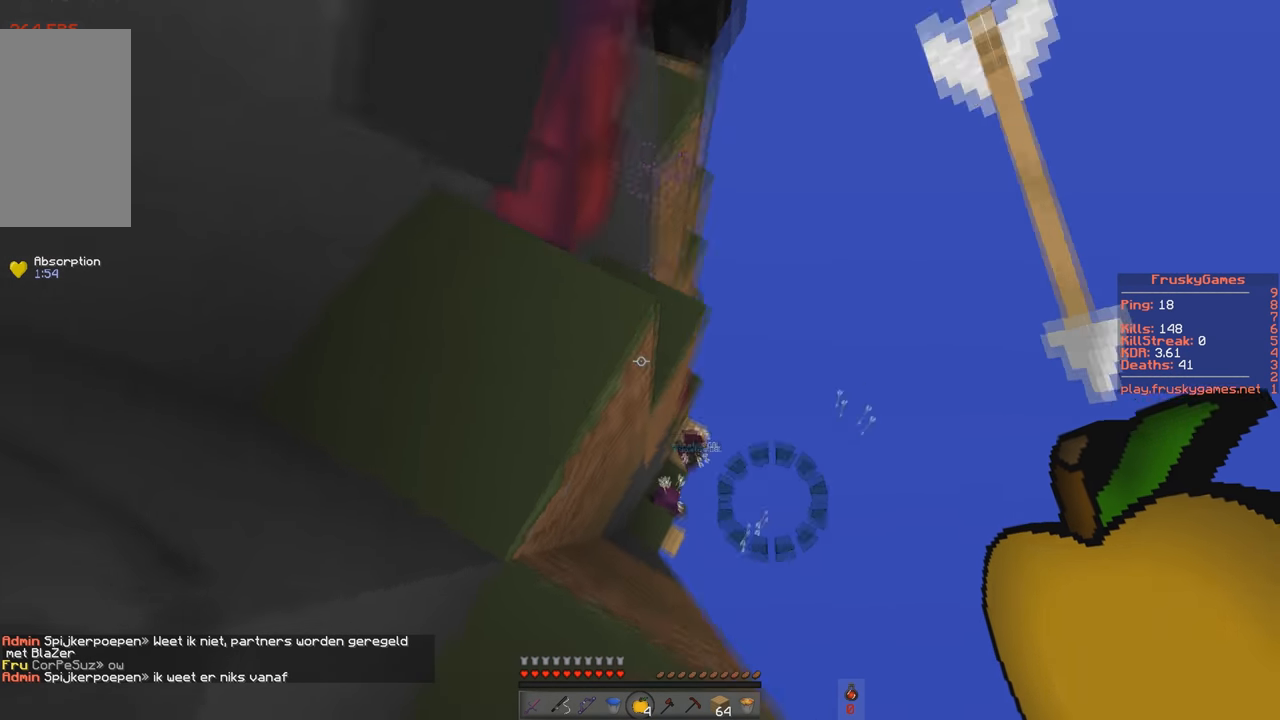
{"keys": ["w"], "events": [[134, "a", "down"], [317, "a", "up"]]}
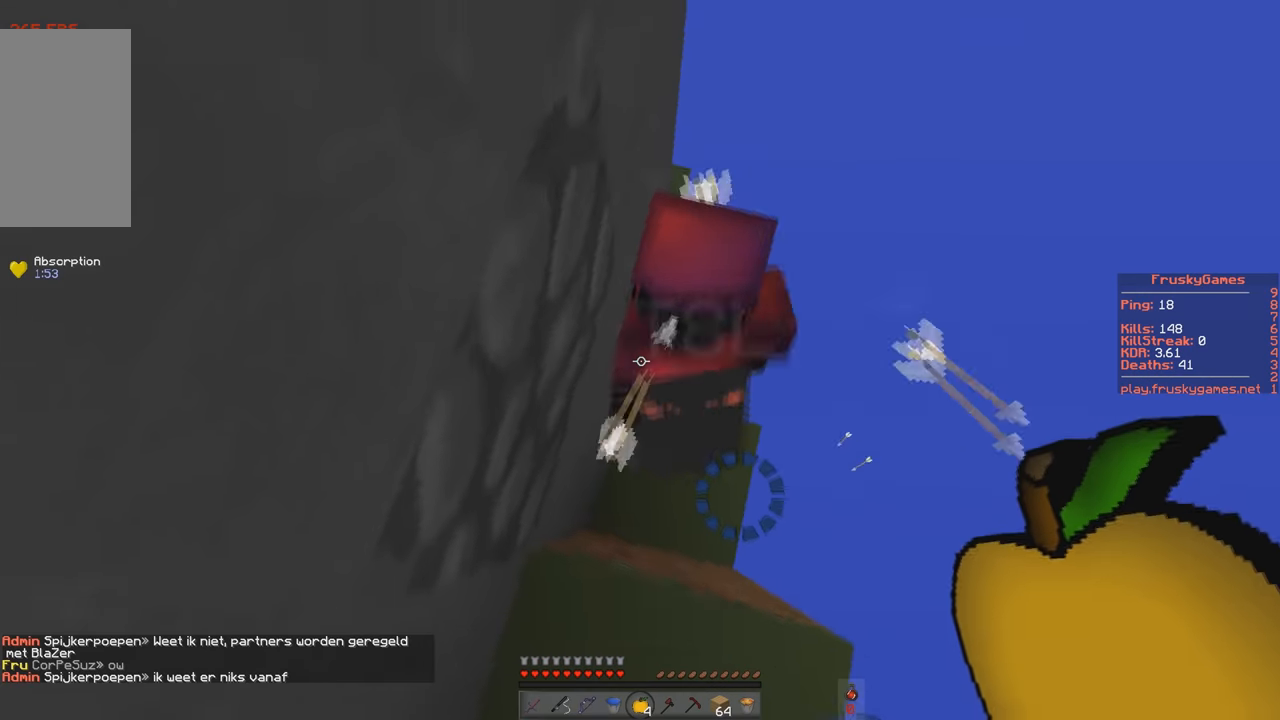
{"keys": [], "events": [[217, "w", "up"]]}
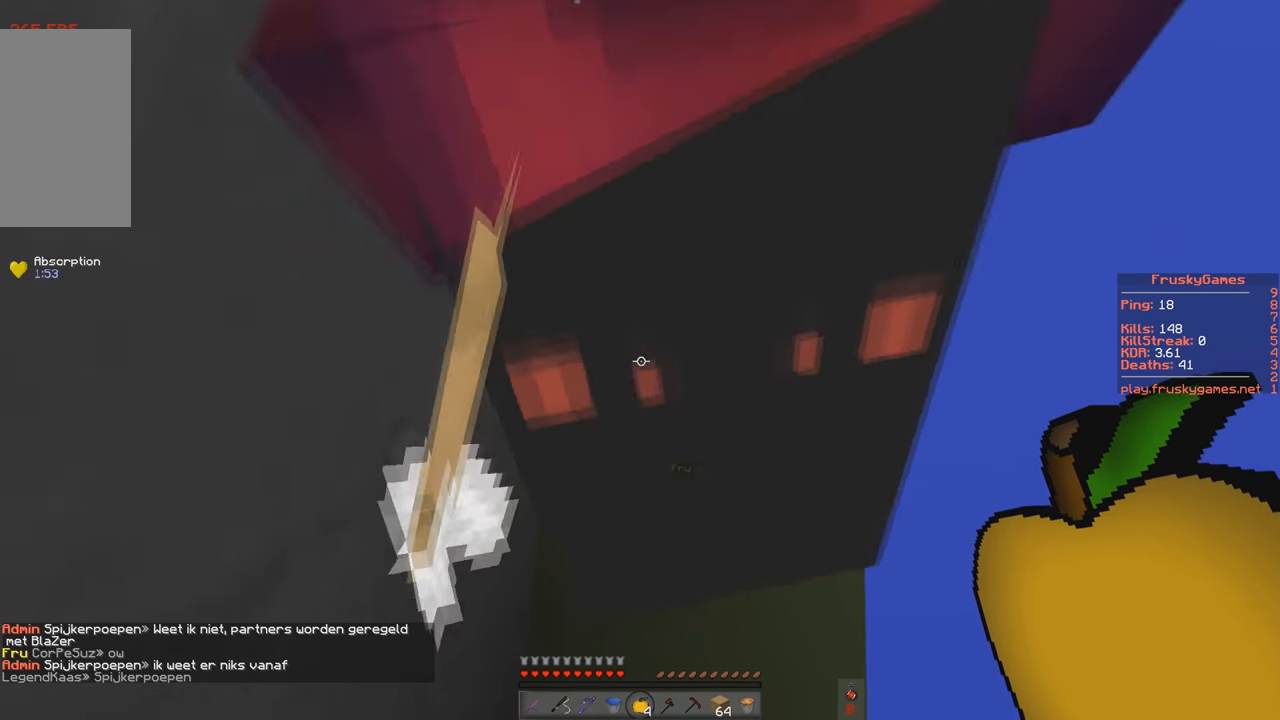
{"keys": ["w"], "events": [[16, "w", "down"], [216, "d", "down"], [467, "d", "up"]]}
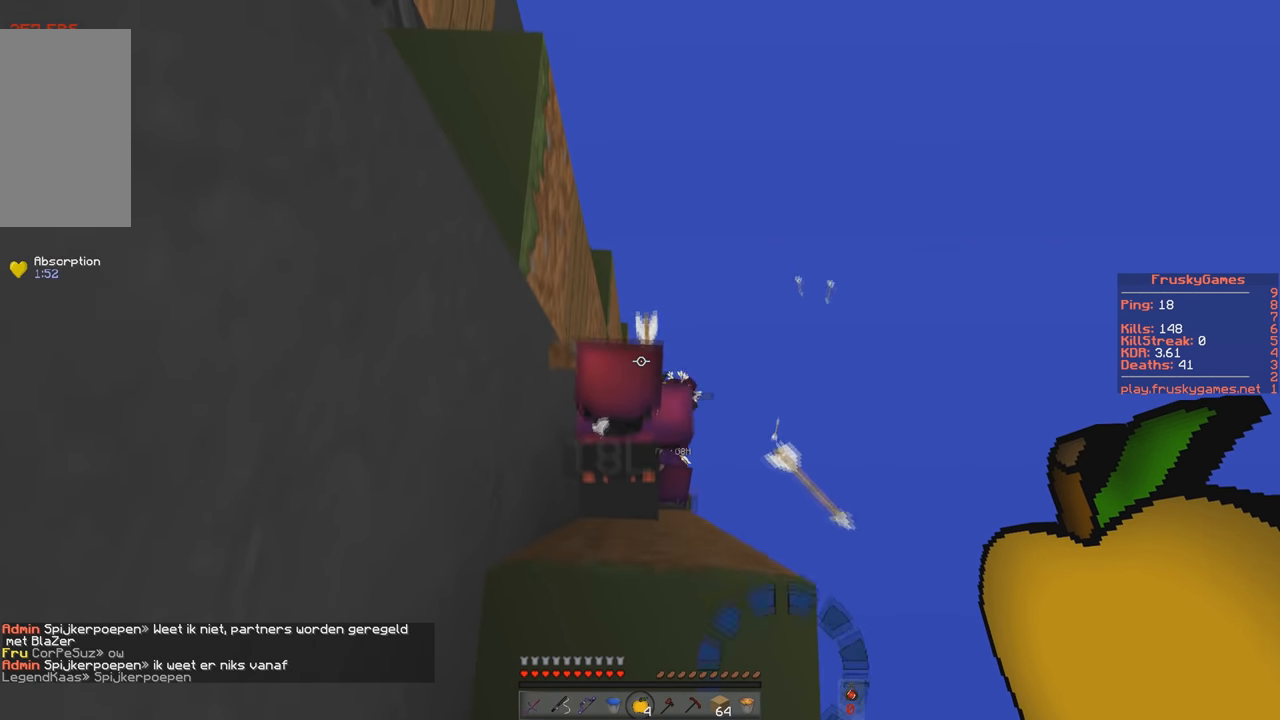
{"keys": ["w"], "events": []}
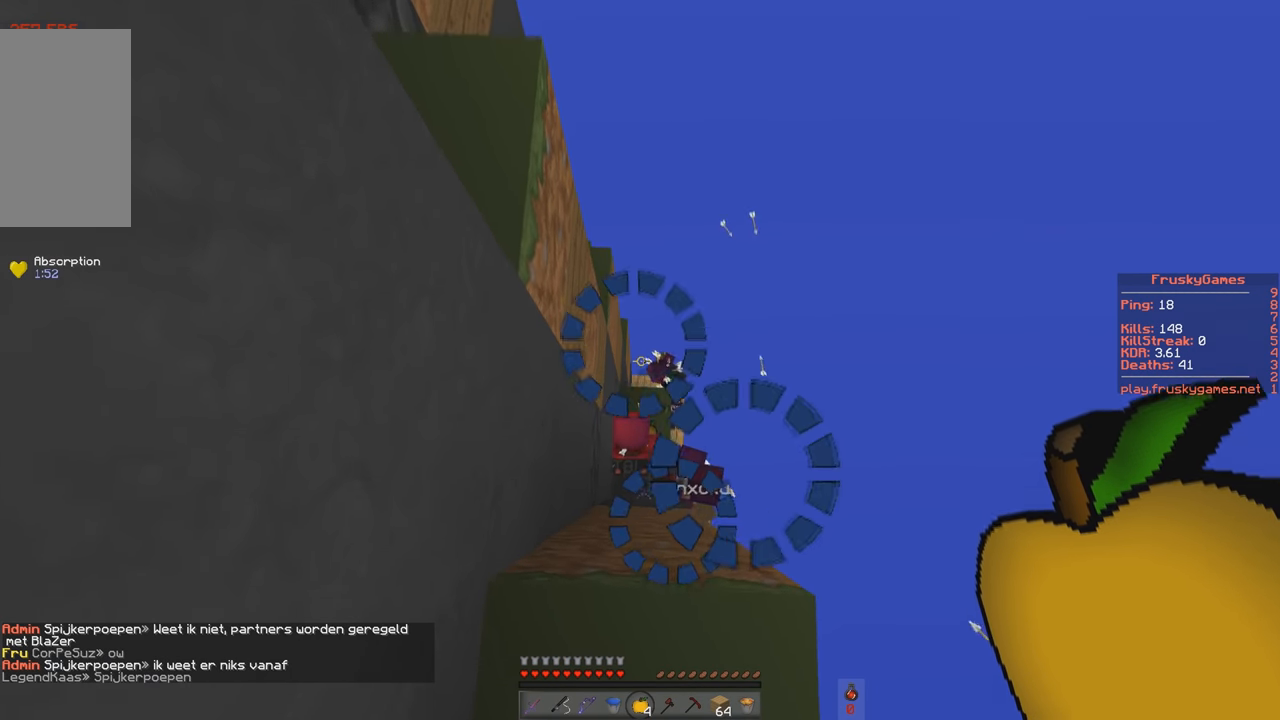
{"keys": ["s"], "events": [[16, "w", "up"], [166, "s", "down"]]}
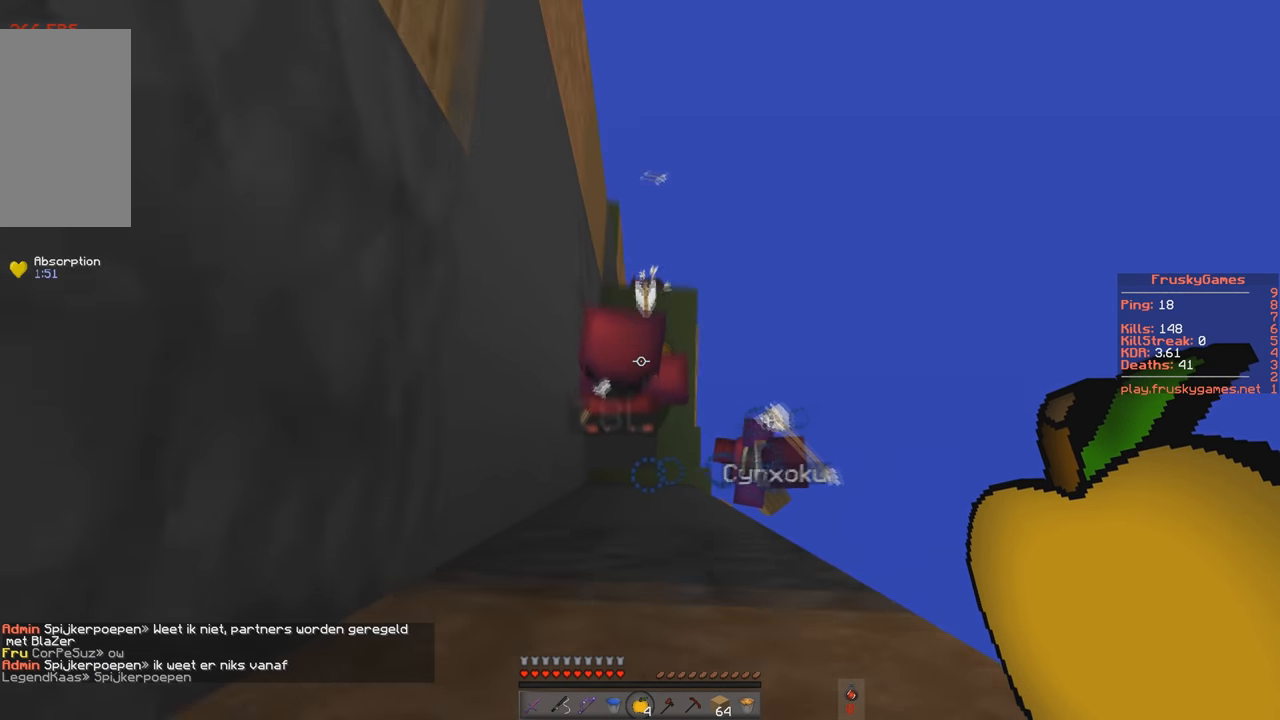
{"keys": ["w"], "events": [[217, "s", "up"], [317, "w", "down"]]}
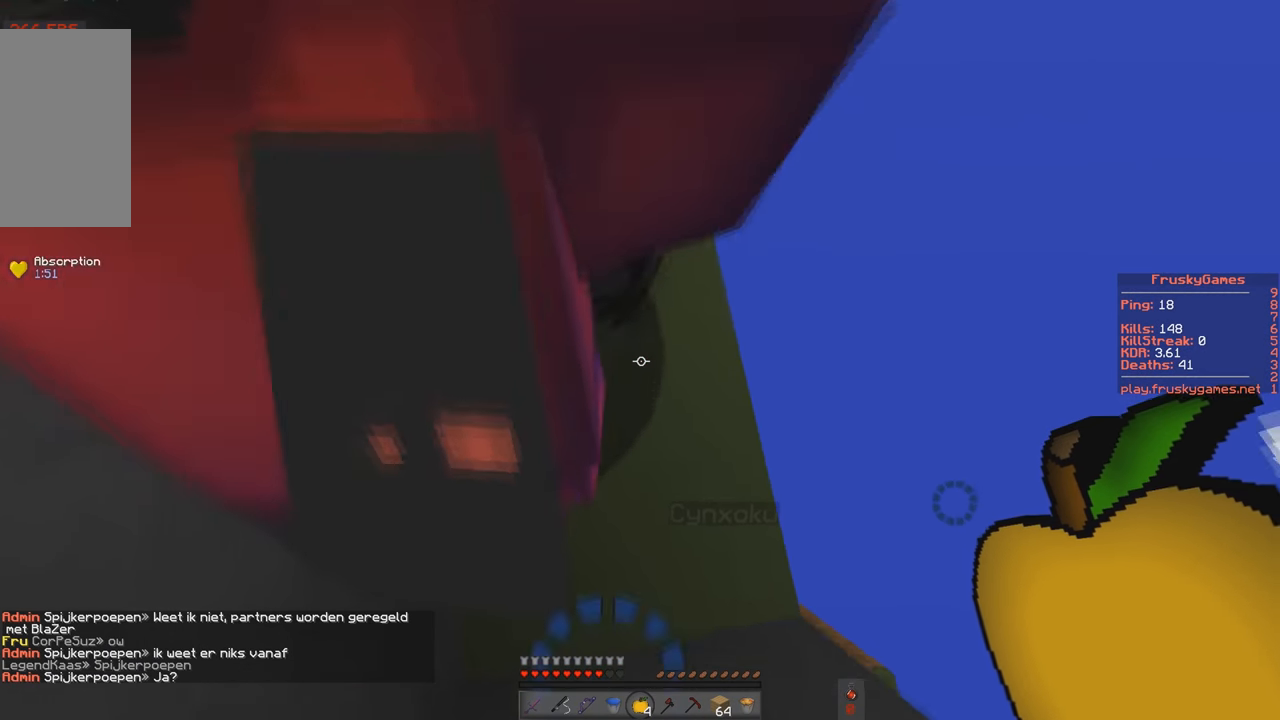
{"keys": ["d"], "events": [[116, "d", "down"], [266, "w", "up"]]}
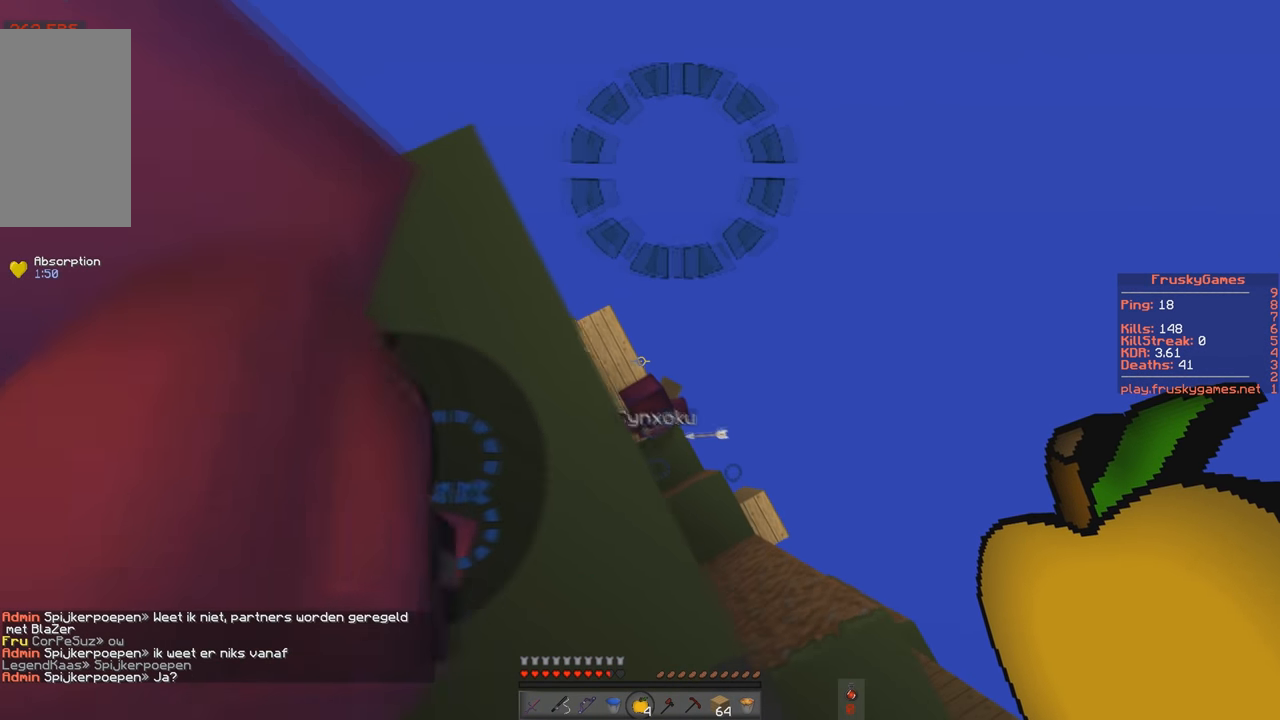
{"keys": [], "events": [[417, "d", "up"]]}
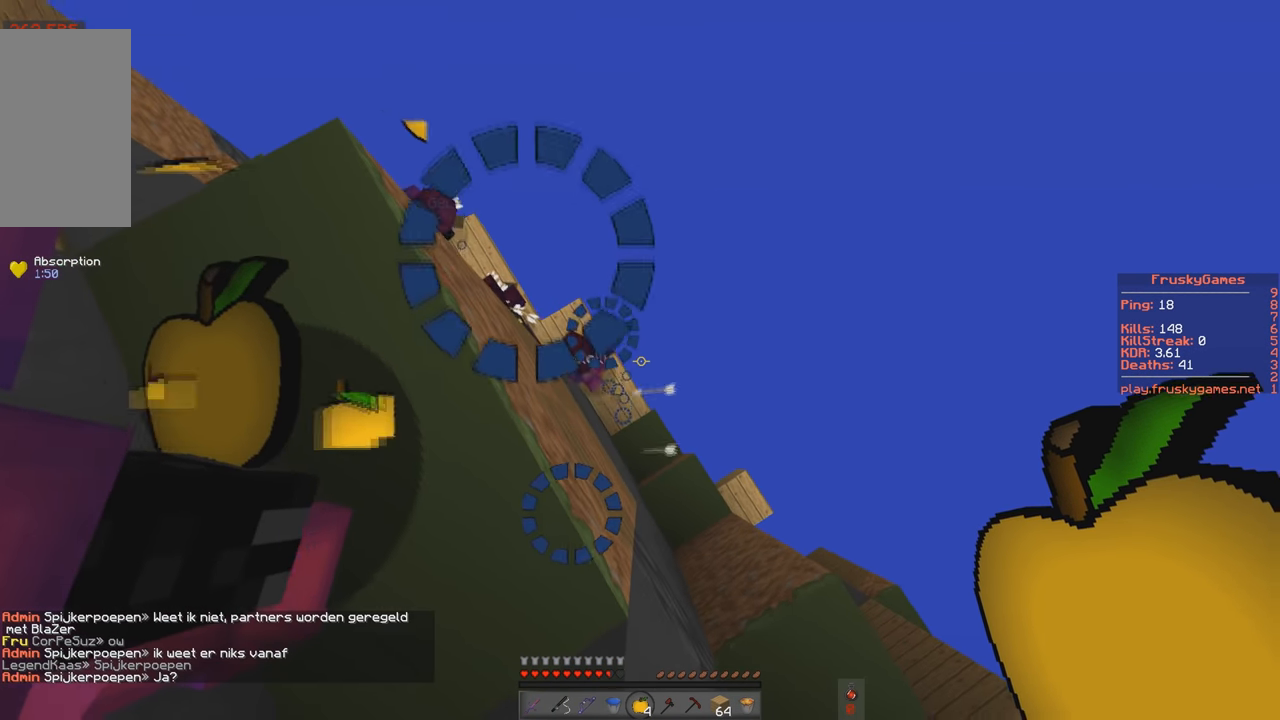
{"keys": ["s"], "events": [[100, "s", "down"], [334, "d", "down"], [334, "s", "up"], [484, "d", "up"], [484, "s", "down"]]}
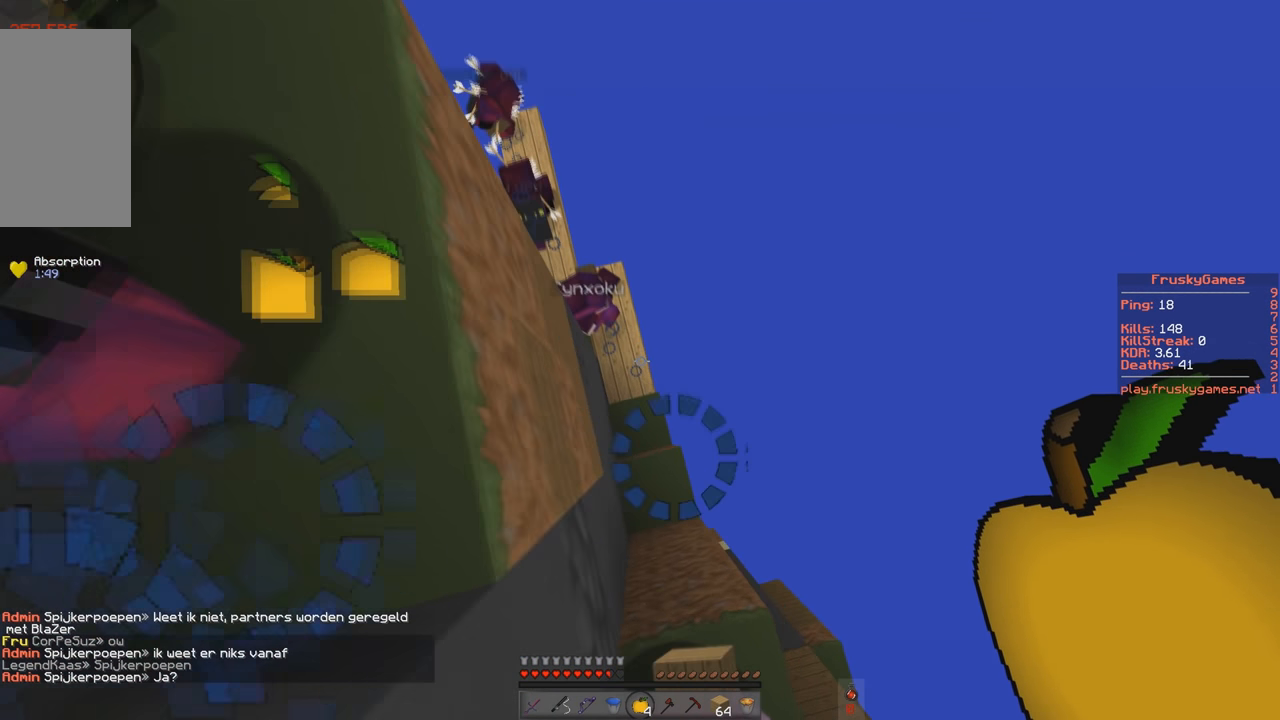
{"keys": ["s", "w"], "events": [[434, "w", "down"]]}
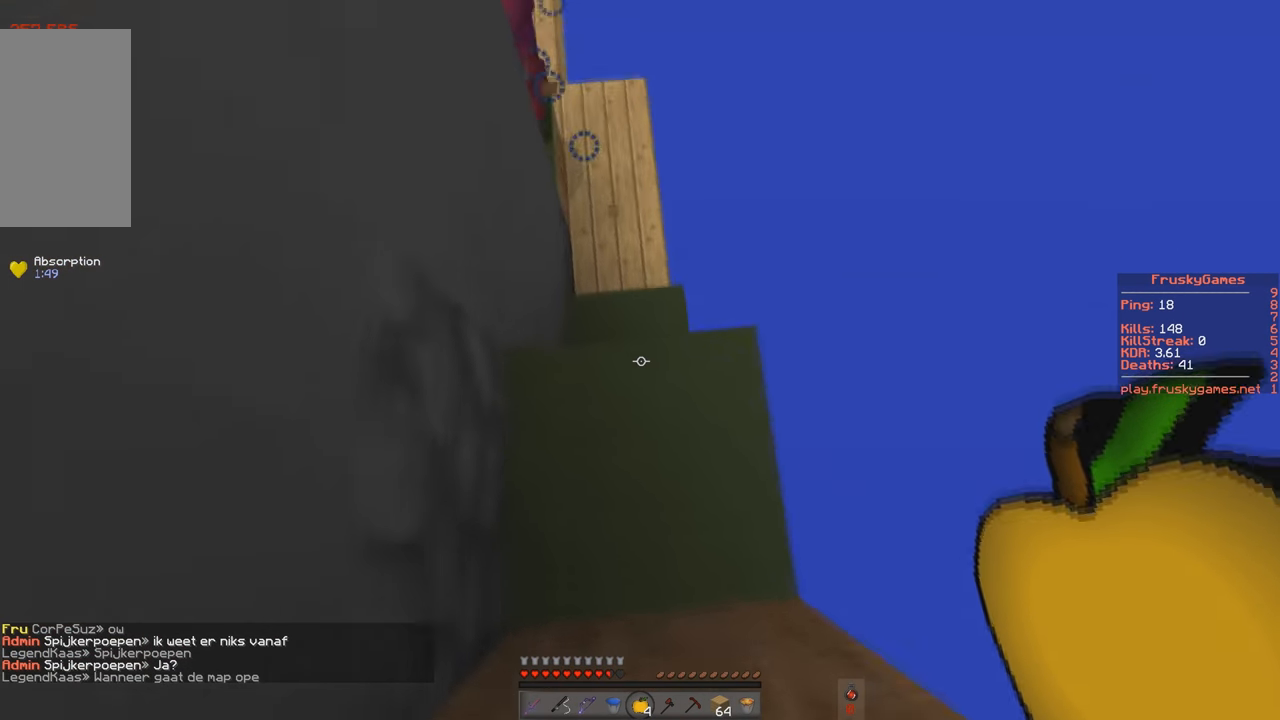
{"keys": ["w"], "events": [[33, "s", "up"]]}
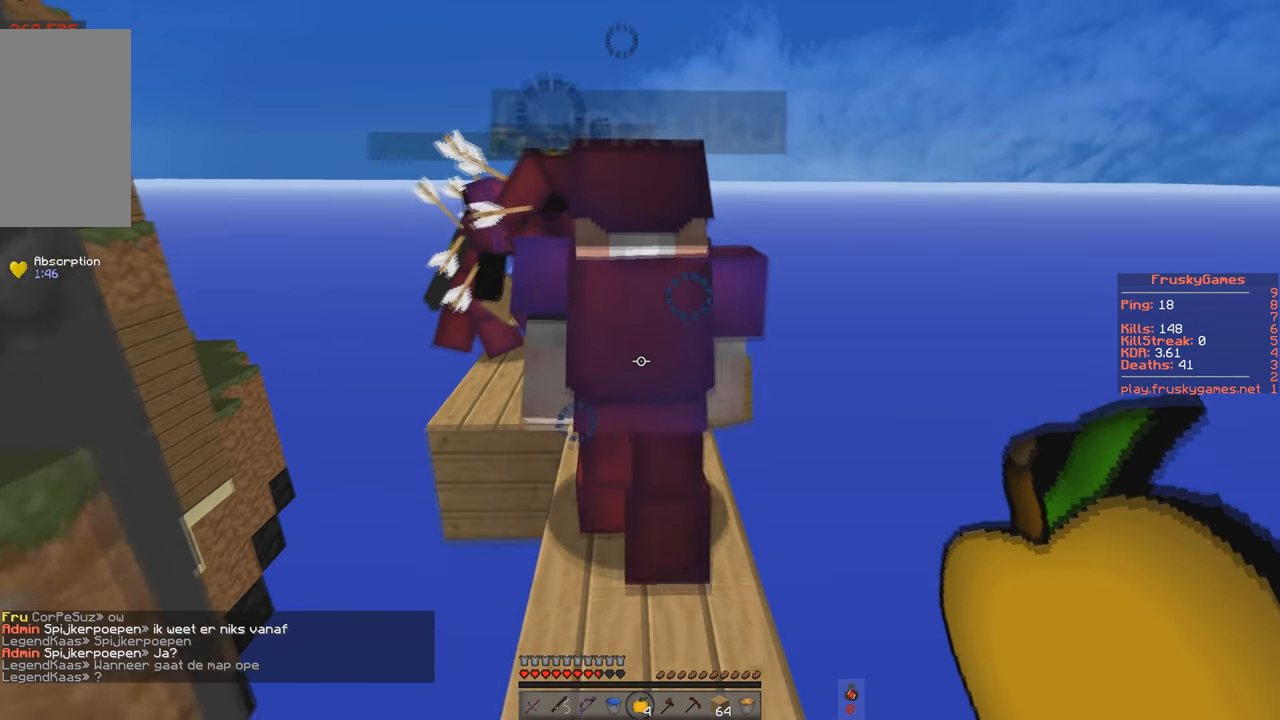
{"keys": ["w"], "events": []}
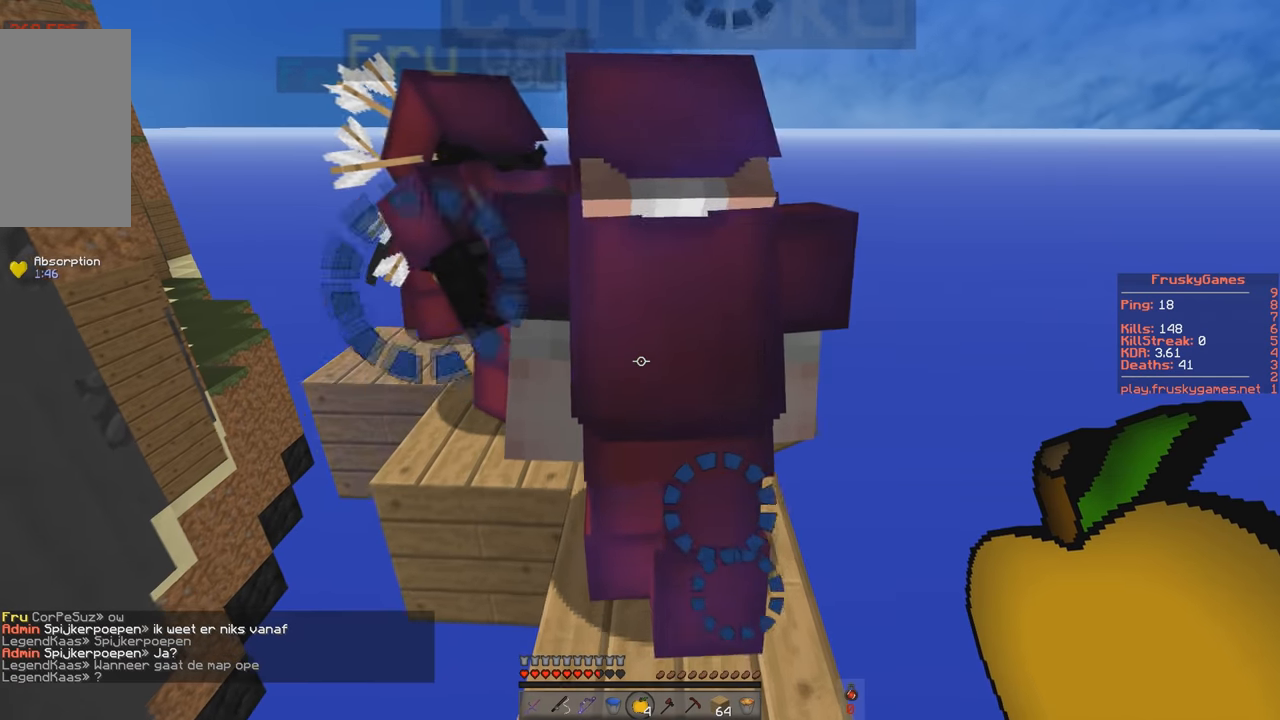
{"keys": ["d", "w"], "events": [[351, "d", "down"]]}
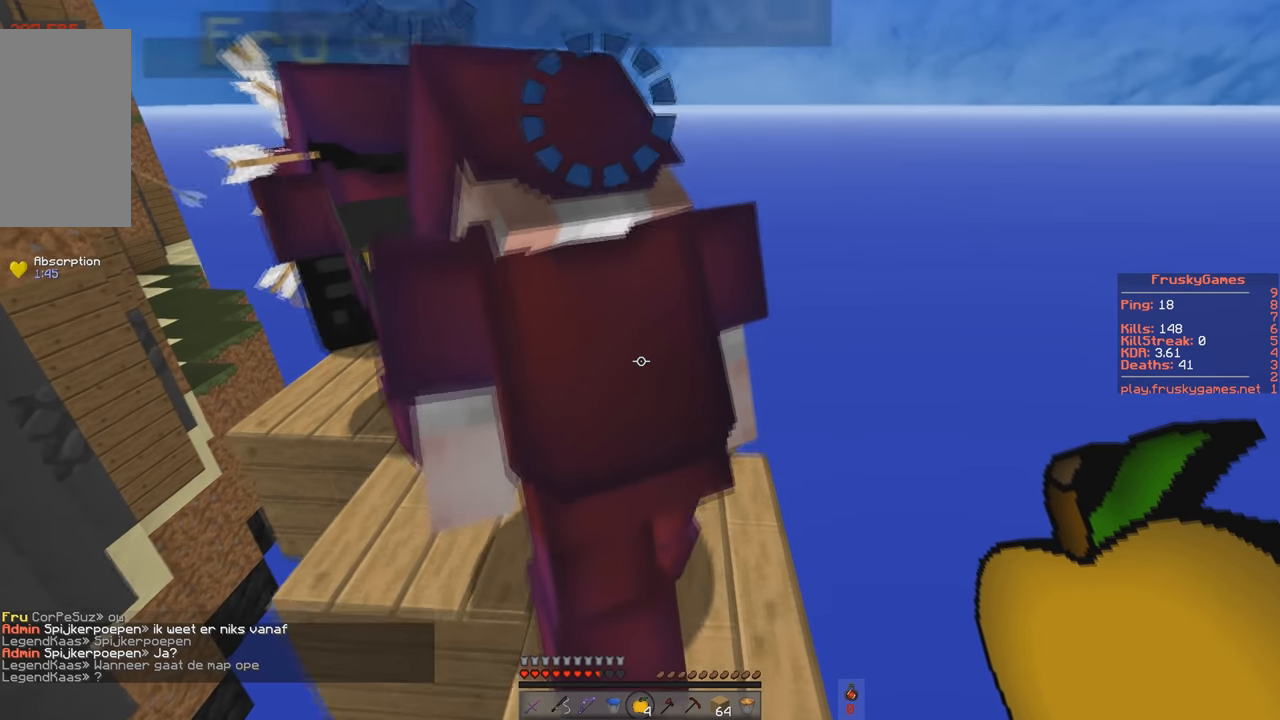
{"keys": [], "events": [[33, "d", "up"], [133, "w", "up"]]}